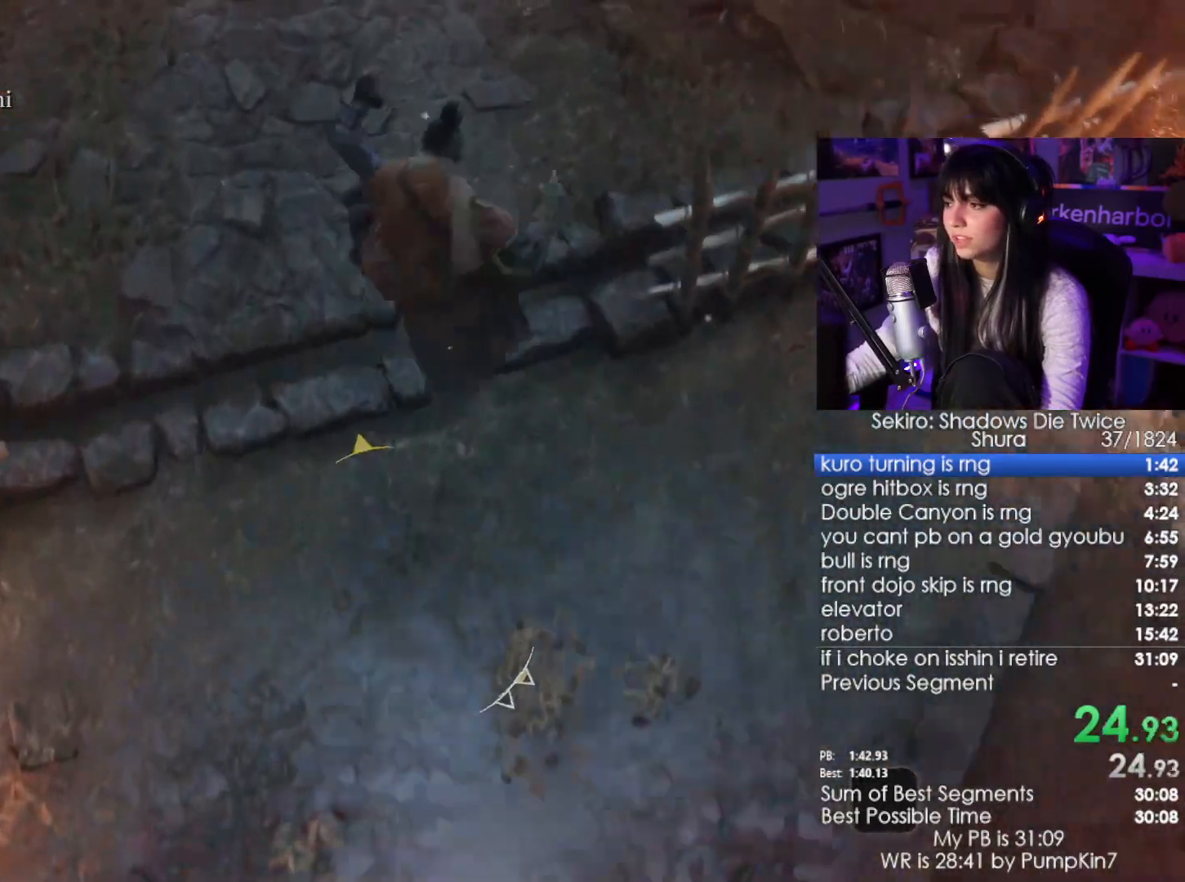
Gameplay with keyboard and mouse; each line is a JSON object with the keys and mouse buttons held at the frame after it. "events" lists presses ("down") and releases ("up") of "1", "2", "3", "4", "5", "a", "alt", "c", "caps_lock", "ctrl", "d", "e", "f", "g", "q", "r", "s", "shift", "space", "t", "tab", "v", "w", "x", "z", "mouse_left", "mouse_wheel" and "mouse_right" between this image and that frame as [ms after this image, input, new state], when the widget could be followed in between. "mouse_left", "mouse_wheel", "mouse_right" = the "left", "wheel", "right" buttons of the "mouse" list. No other keys are recorded. "wheel" means that the mouse wheel is clicked or scrolled. Not read: mouse_move.
{"keys": ["w"], "mouse": [], "events": [[100, "space", "up"], [250, "space", "down"], [383, "space", "up"]]}
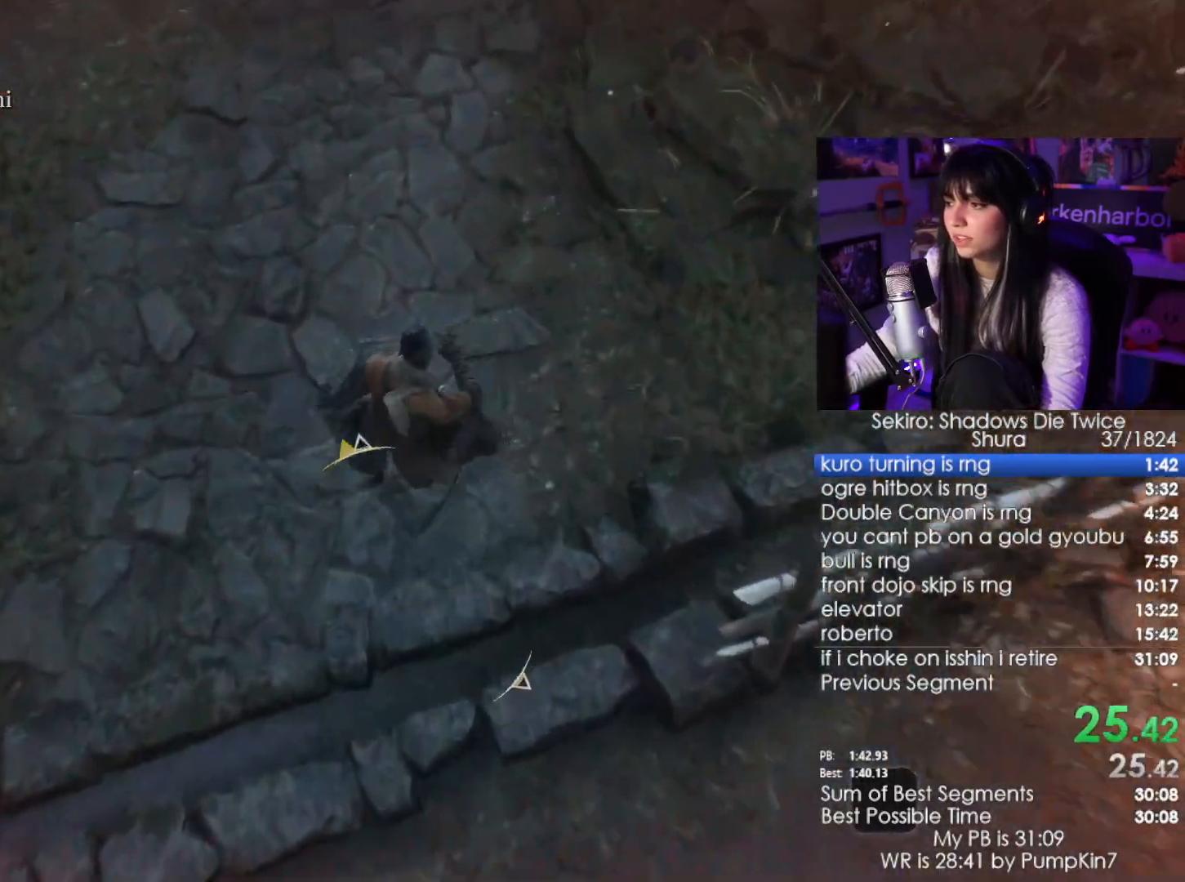
{"keys": ["space", "w"], "mouse": [], "events": [[17, "space", "down"], [117, "space", "up"], [250, "space", "down"], [300, "space", "up"], [400, "space", "down"]]}
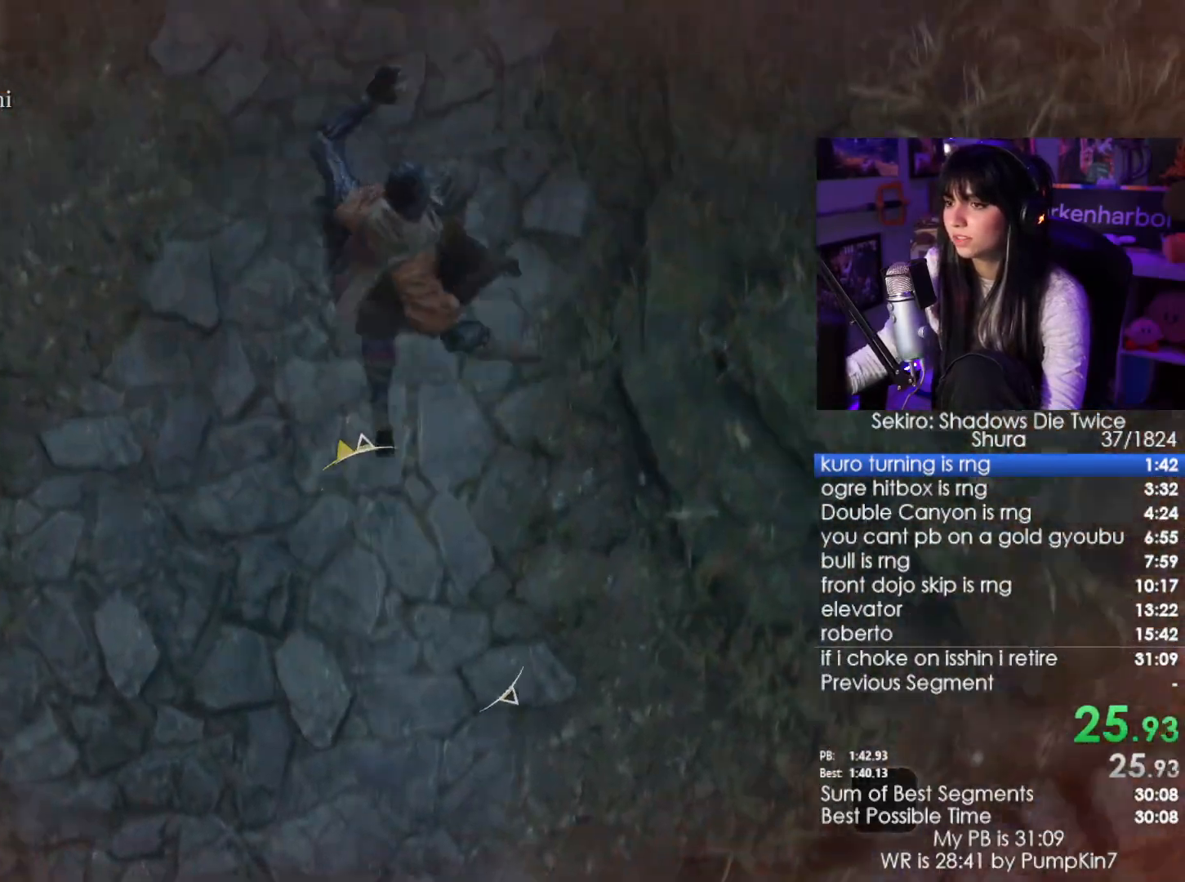
{"keys": ["w"], "mouse": [], "events": [[83, "space", "up"]]}
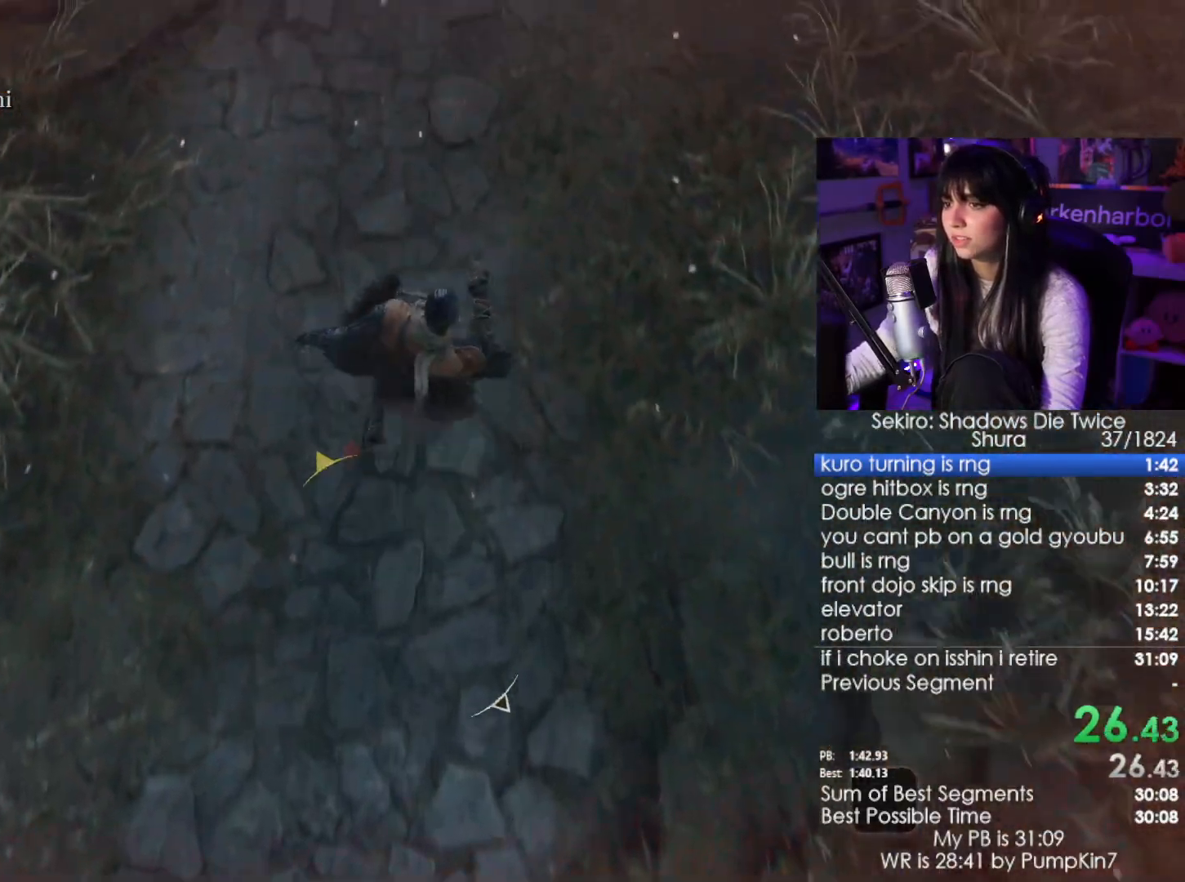
{"keys": ["space", "w"], "mouse": [], "events": [[100, "space", "down"], [200, "space", "up"], [283, "space", "down"], [333, "space", "up"], [483, "space", "down"]]}
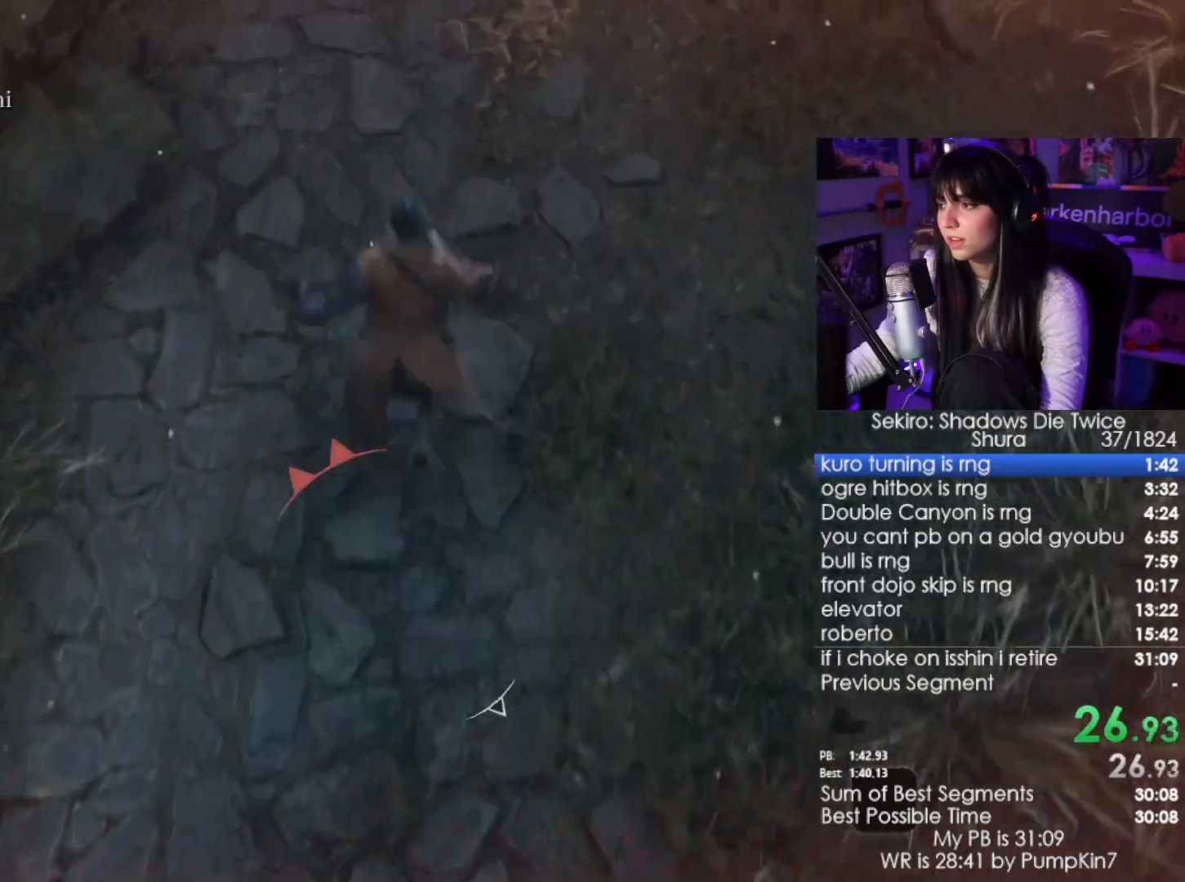
{"keys": ["w"], "mouse": [], "events": [[17, "space", "up"], [117, "space", "down"], [217, "space", "up"], [350, "space", "down"], [450, "space", "up"]]}
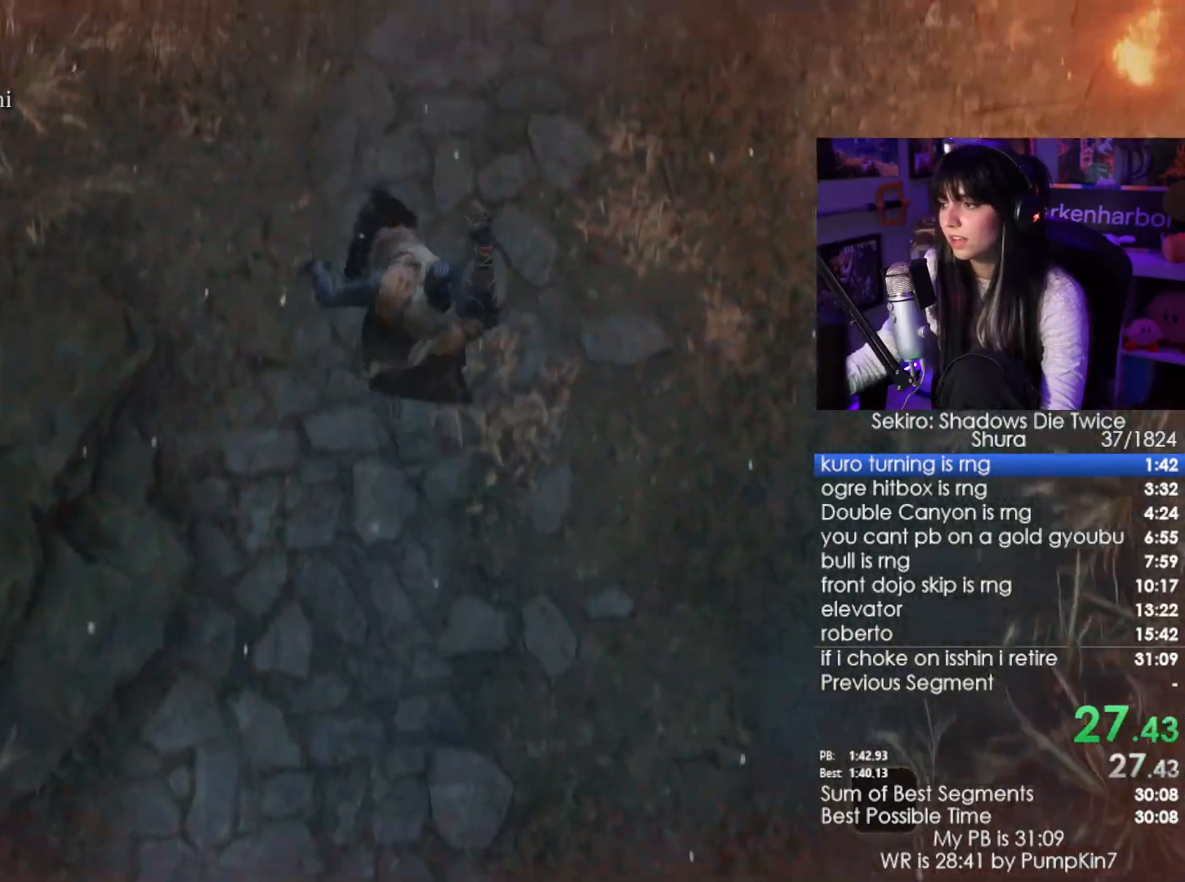
{"keys": ["space", "w"], "mouse": [], "events": [[317, "space", "down"], [367, "space", "up"], [467, "space", "down"]]}
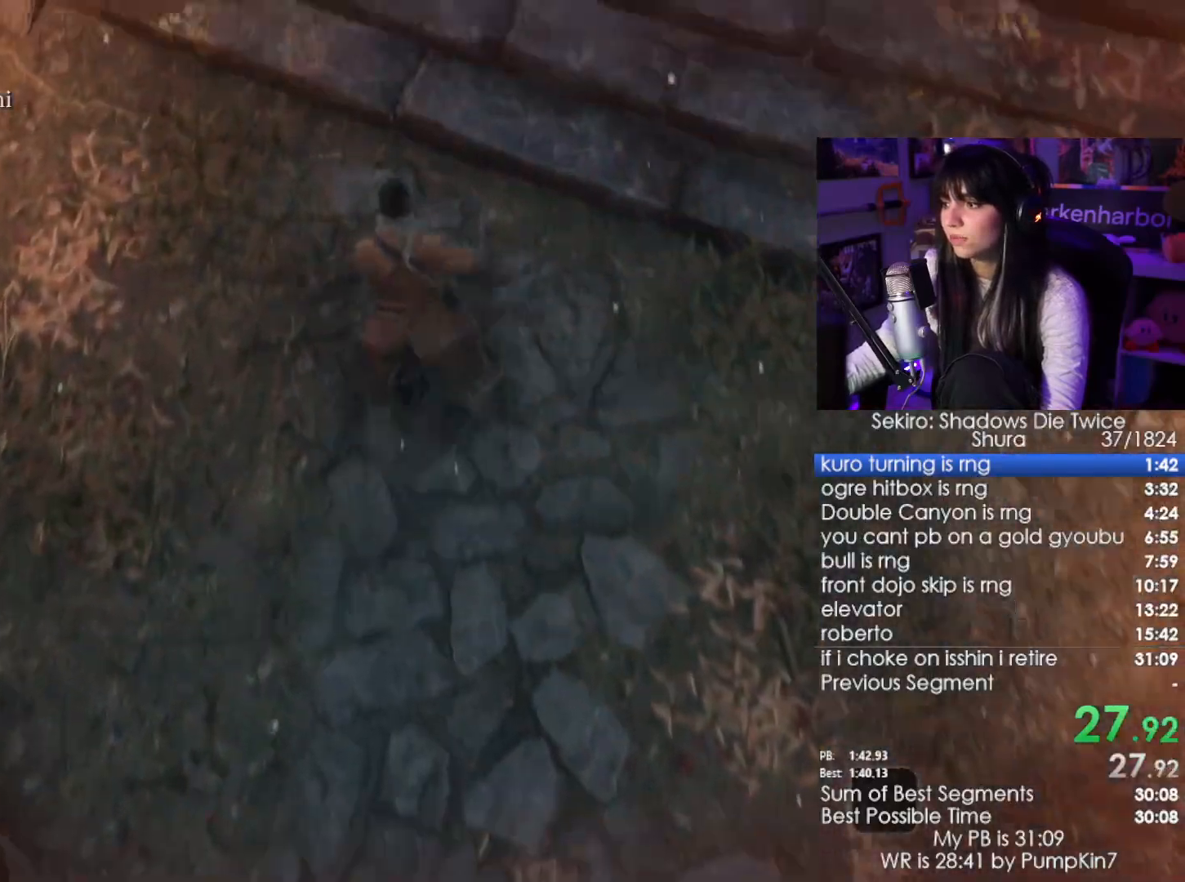
{"keys": ["w"], "mouse": [], "events": [[50, "space", "up"], [333, "space", "down"], [433, "space", "up"]]}
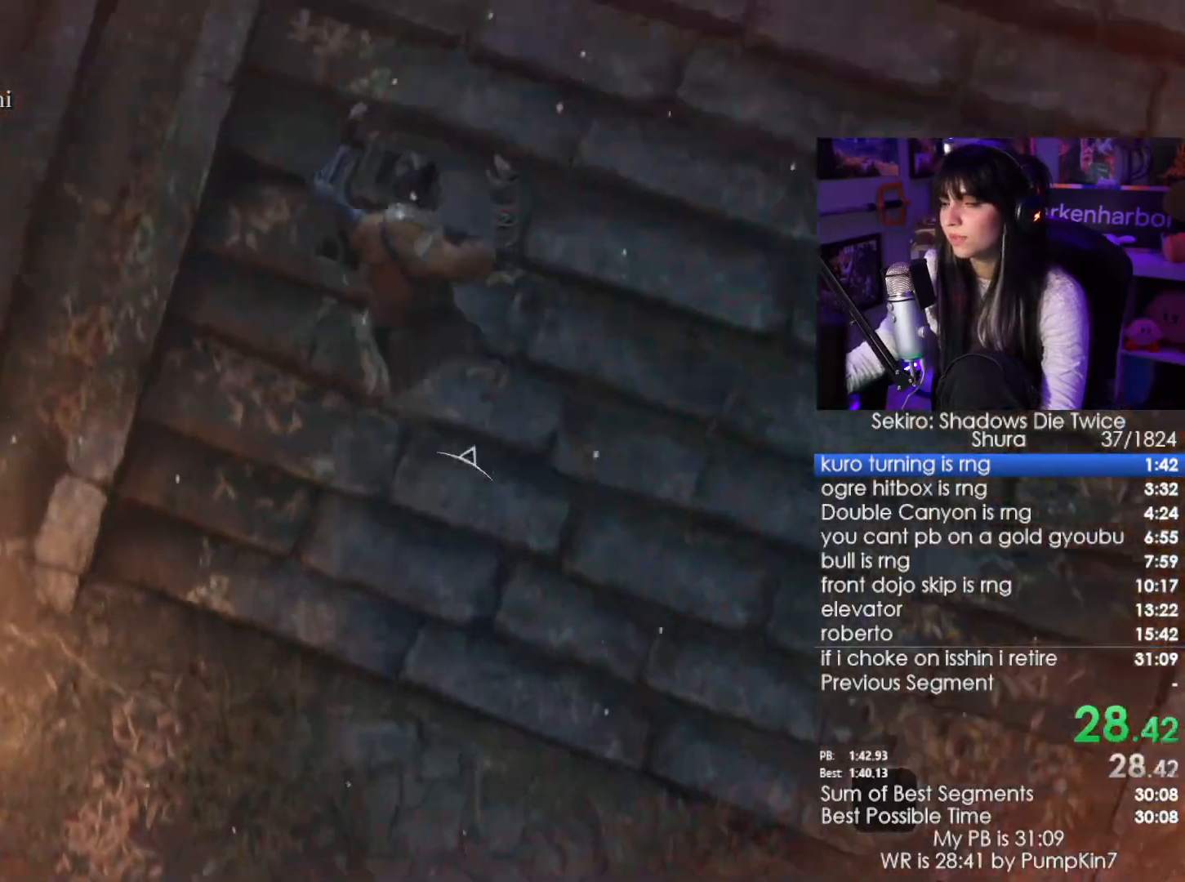
{"keys": ["space", "w"], "mouse": [], "events": [[300, "space", "down"], [350, "space", "up"], [450, "space", "down"]]}
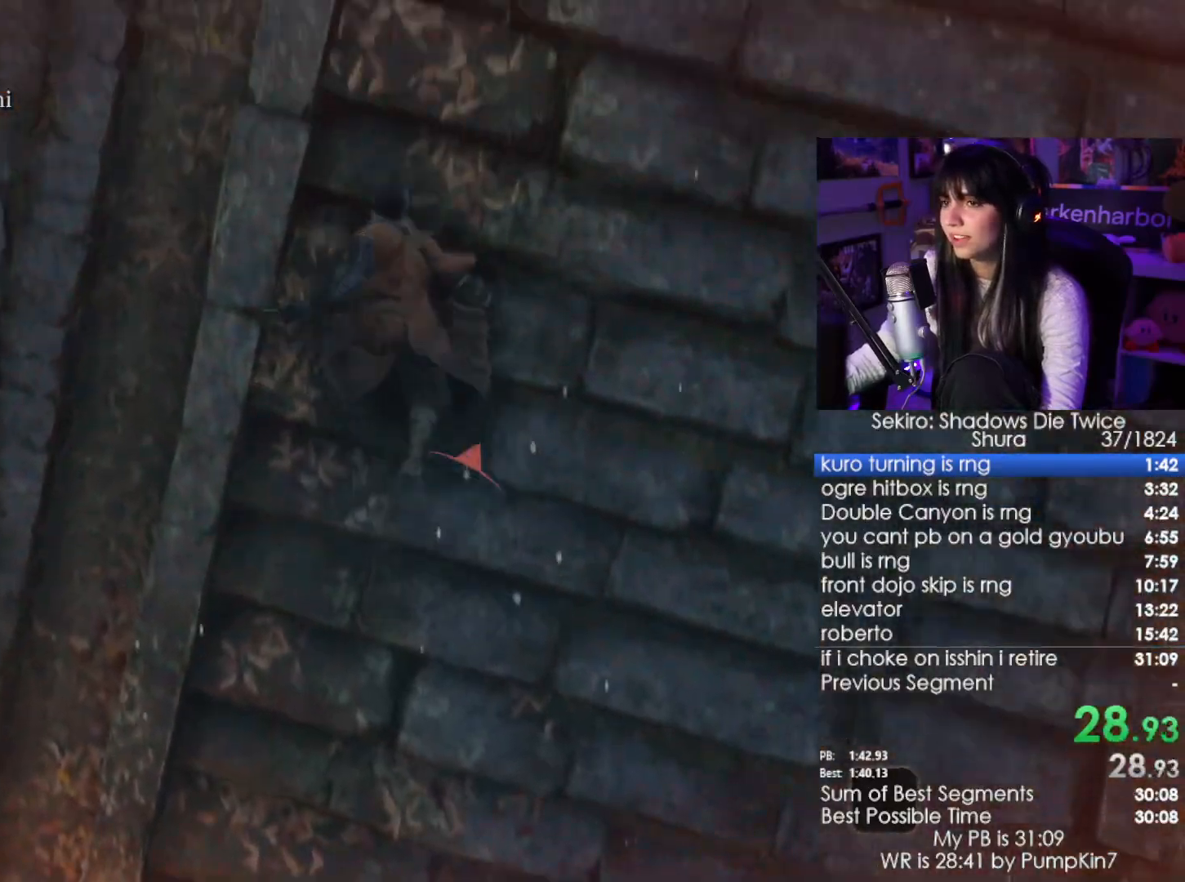
{"keys": ["w"], "mouse": [], "events": [[33, "space", "up"], [133, "space", "down"], [233, "space", "up"]]}
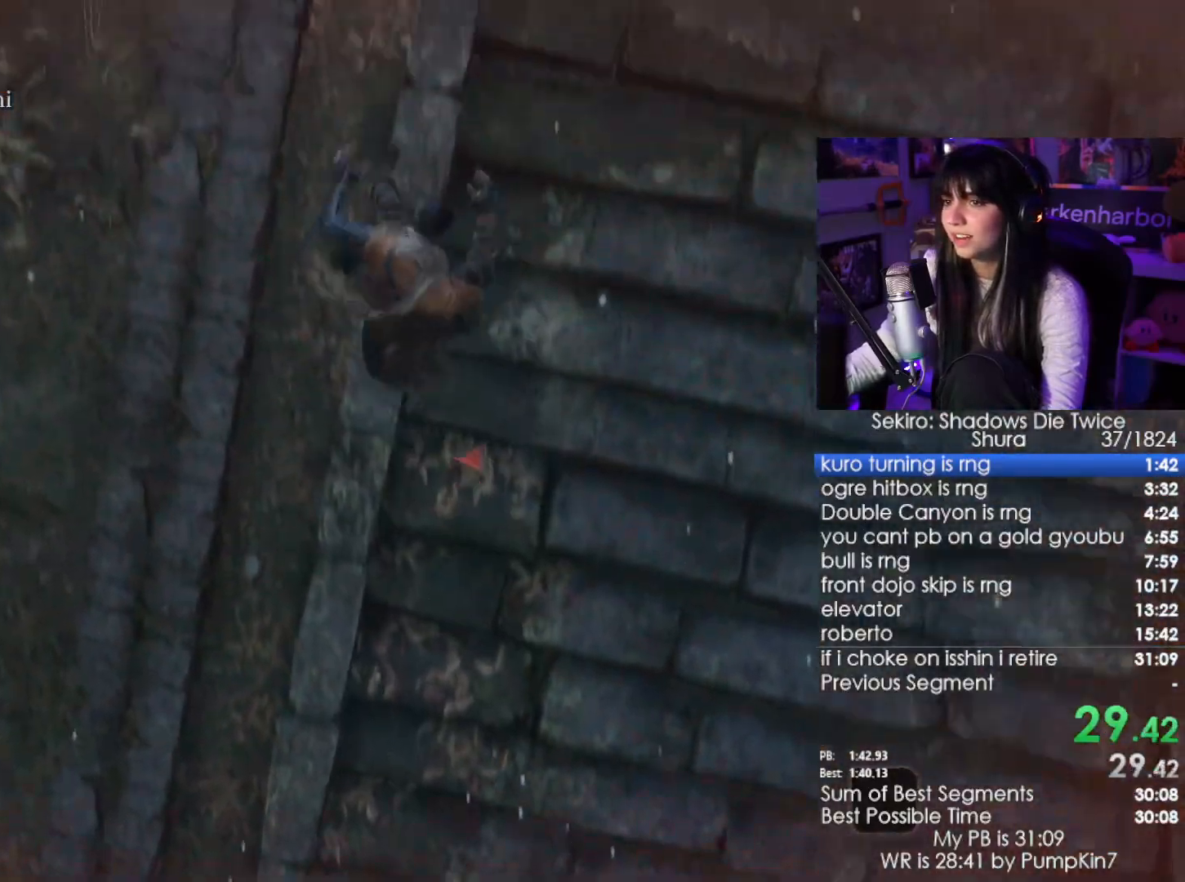
{"keys": ["w"], "mouse": [], "events": [[200, "space", "down"], [233, "space", "up"], [383, "space", "down"], [433, "space", "up"]]}
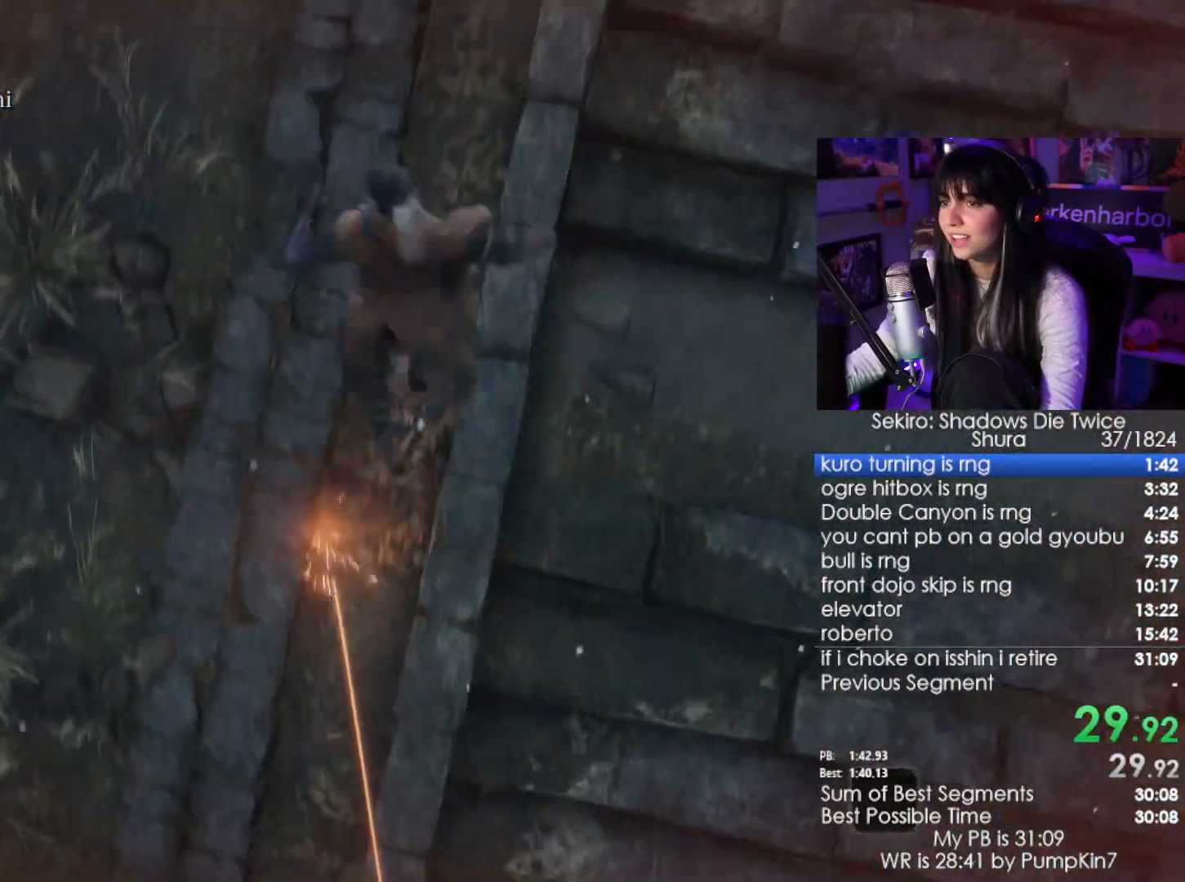
{"keys": ["w"], "mouse": [], "events": [[17, "space", "down"], [117, "space", "up"]]}
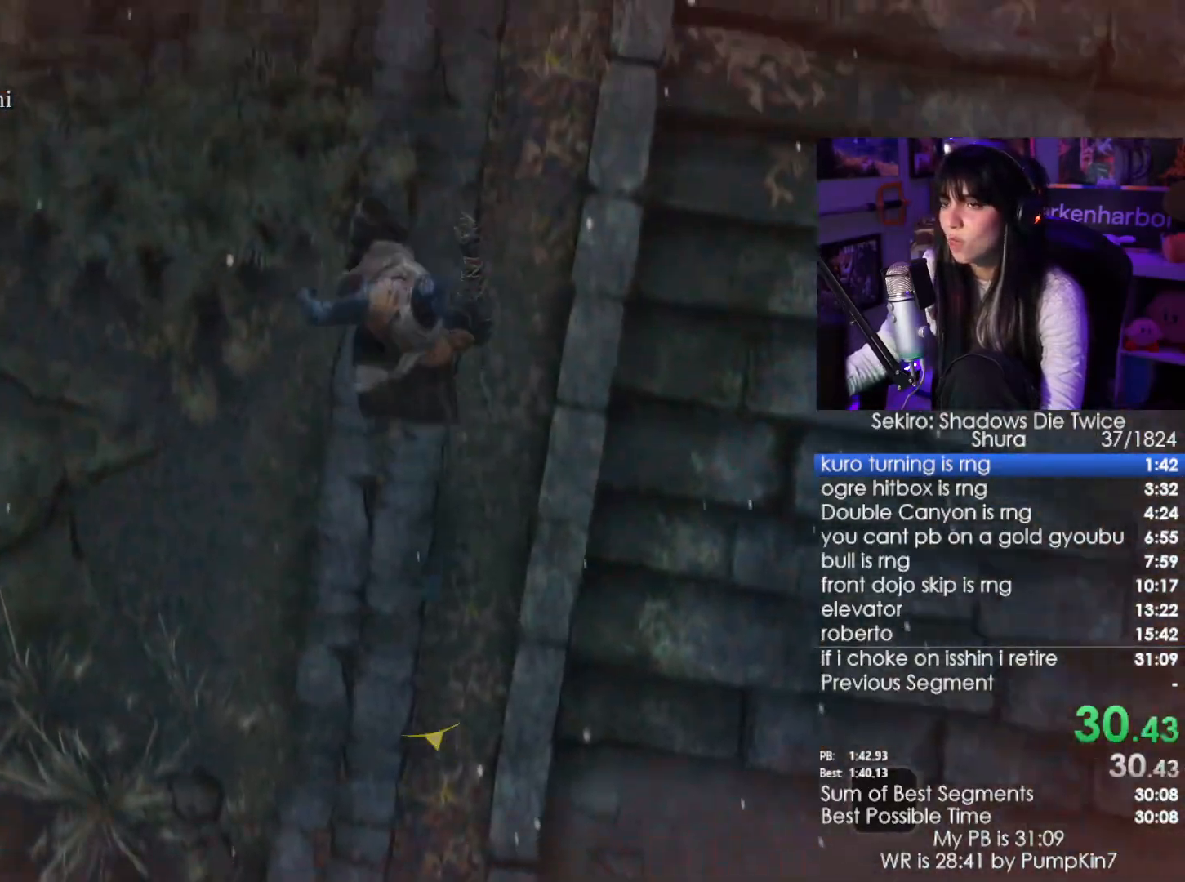
{"keys": ["space", "w"], "mouse": [], "events": [[133, "space", "down"], [233, "space", "up"], [317, "space", "down"], [417, "space", "up"], [500, "space", "down"]]}
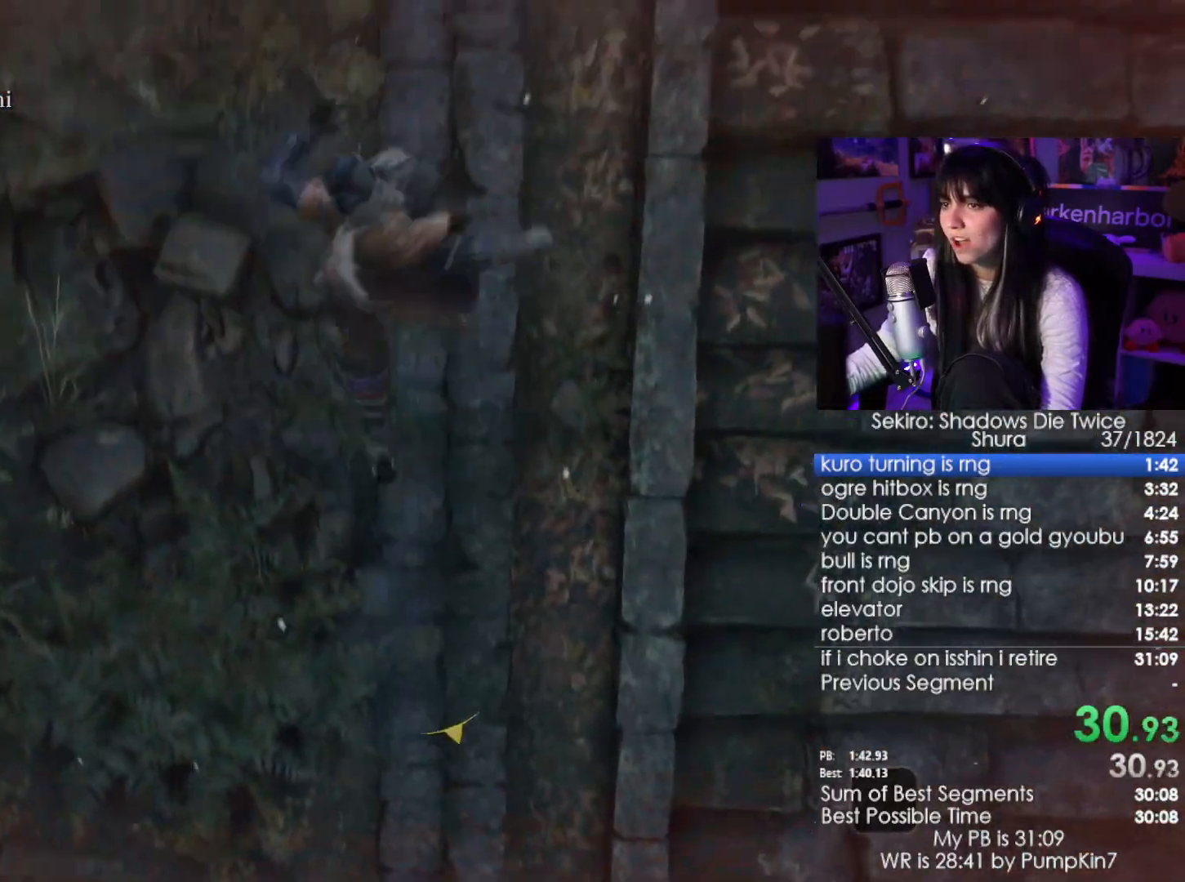
{"keys": ["w"], "mouse": [], "events": [[100, "space", "up"]]}
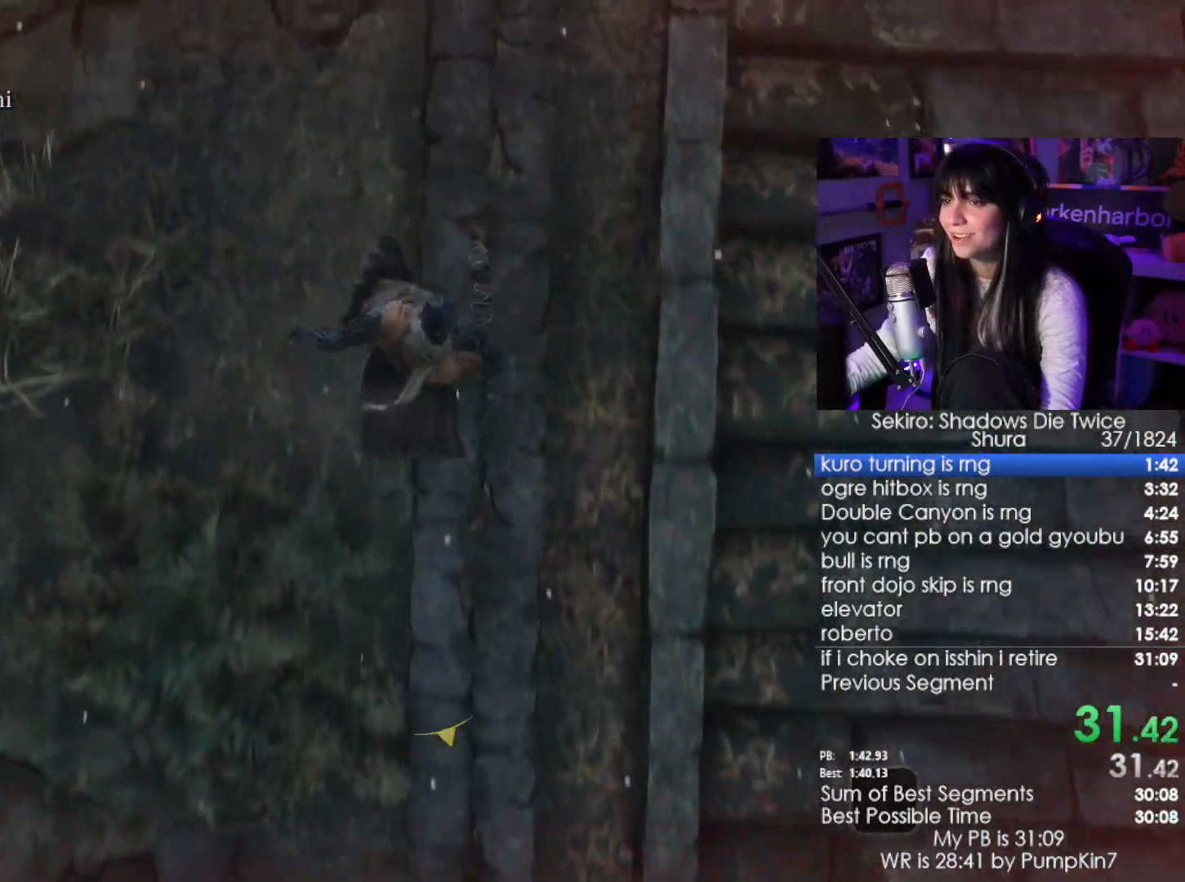
{"keys": ["space", "w"], "mouse": [], "events": [[167, "space", "down"], [217, "space", "up"], [300, "space", "down"], [400, "space", "up"], [500, "space", "down"]]}
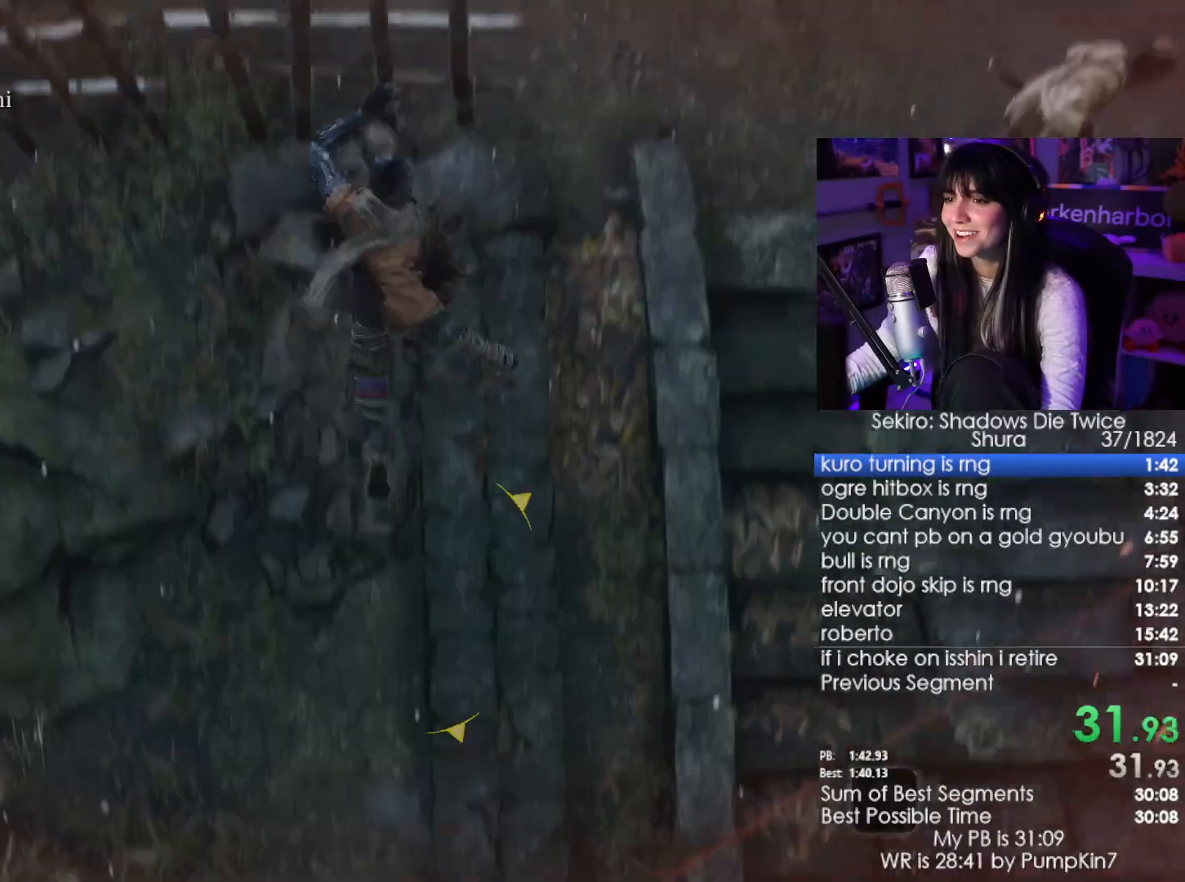
{"keys": ["w"], "mouse": [], "events": [[83, "space", "up"]]}
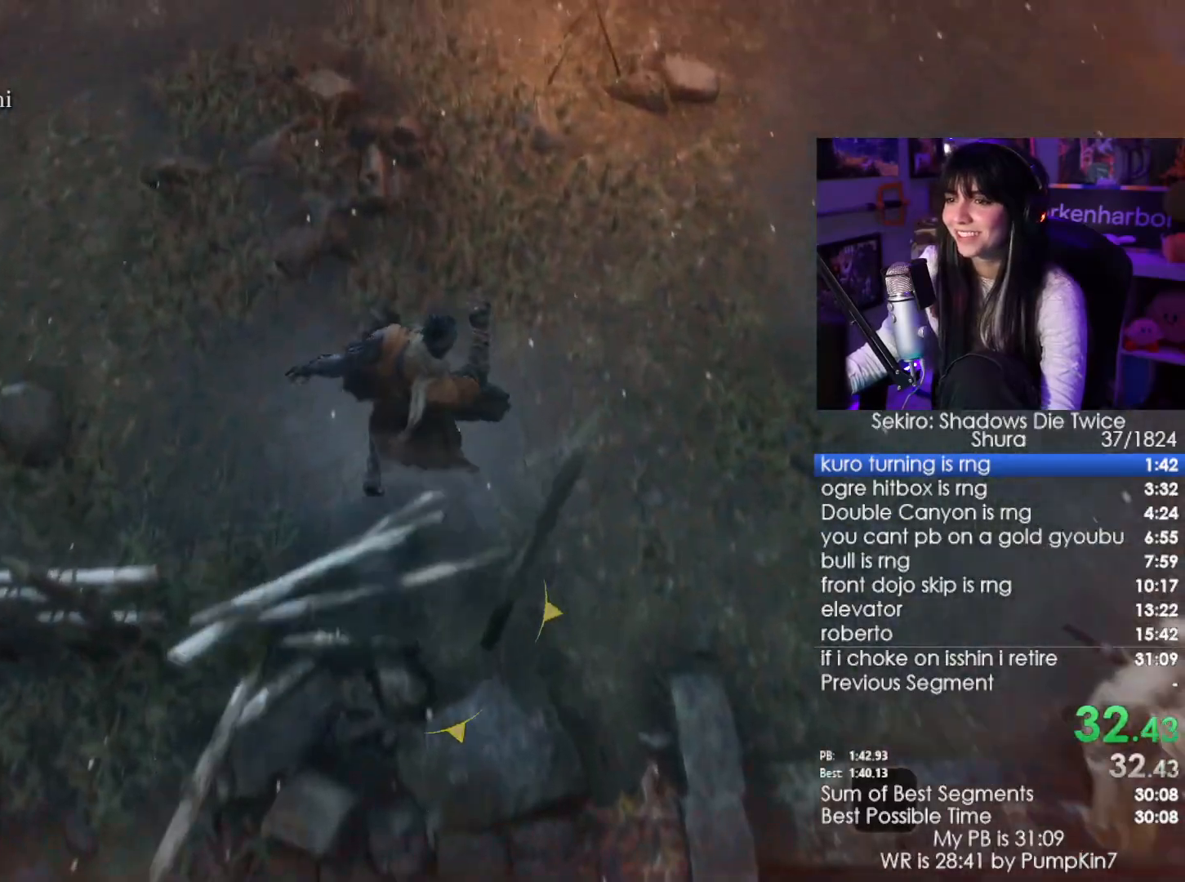
{"keys": ["w"], "mouse": [], "events": [[200, "space", "down"], [250, "space", "up"], [333, "space", "down"], [433, "space", "up"]]}
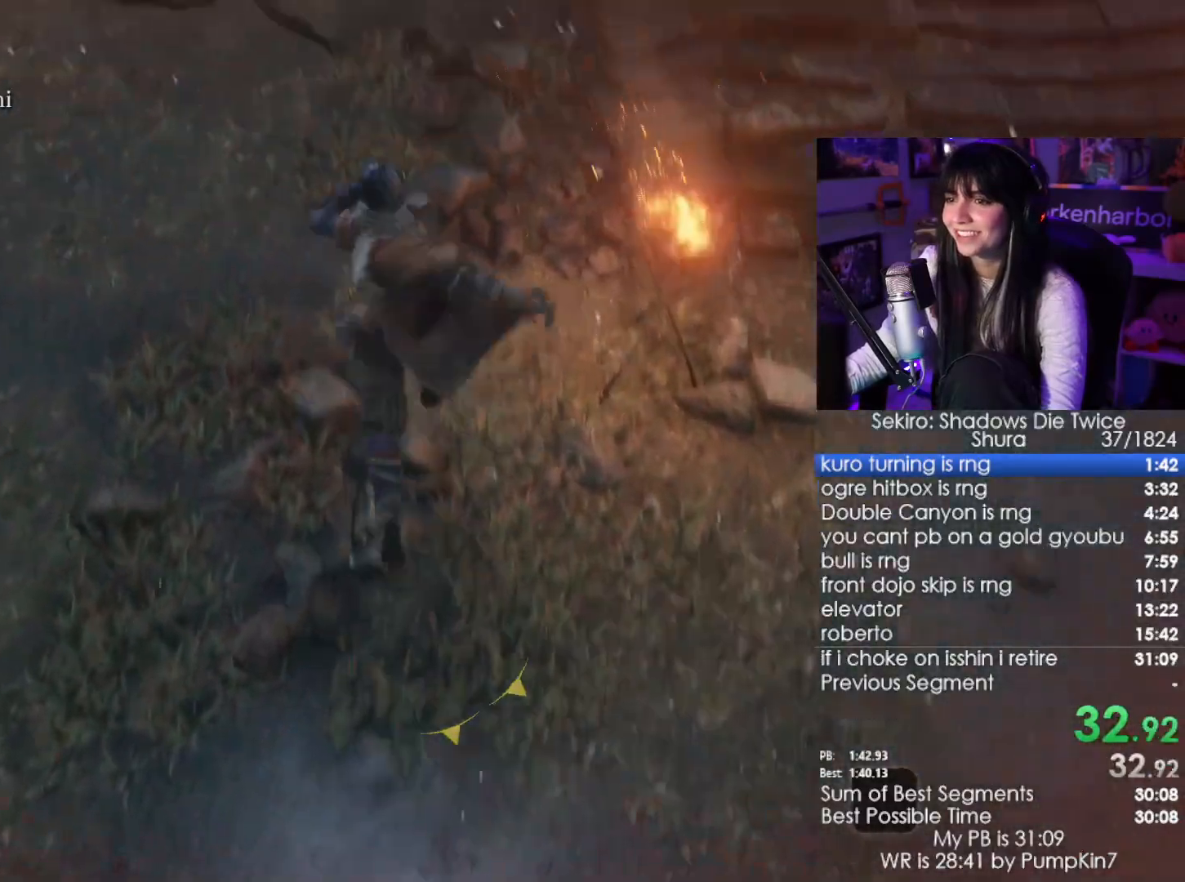
{"keys": ["w"], "mouse": [], "events": []}
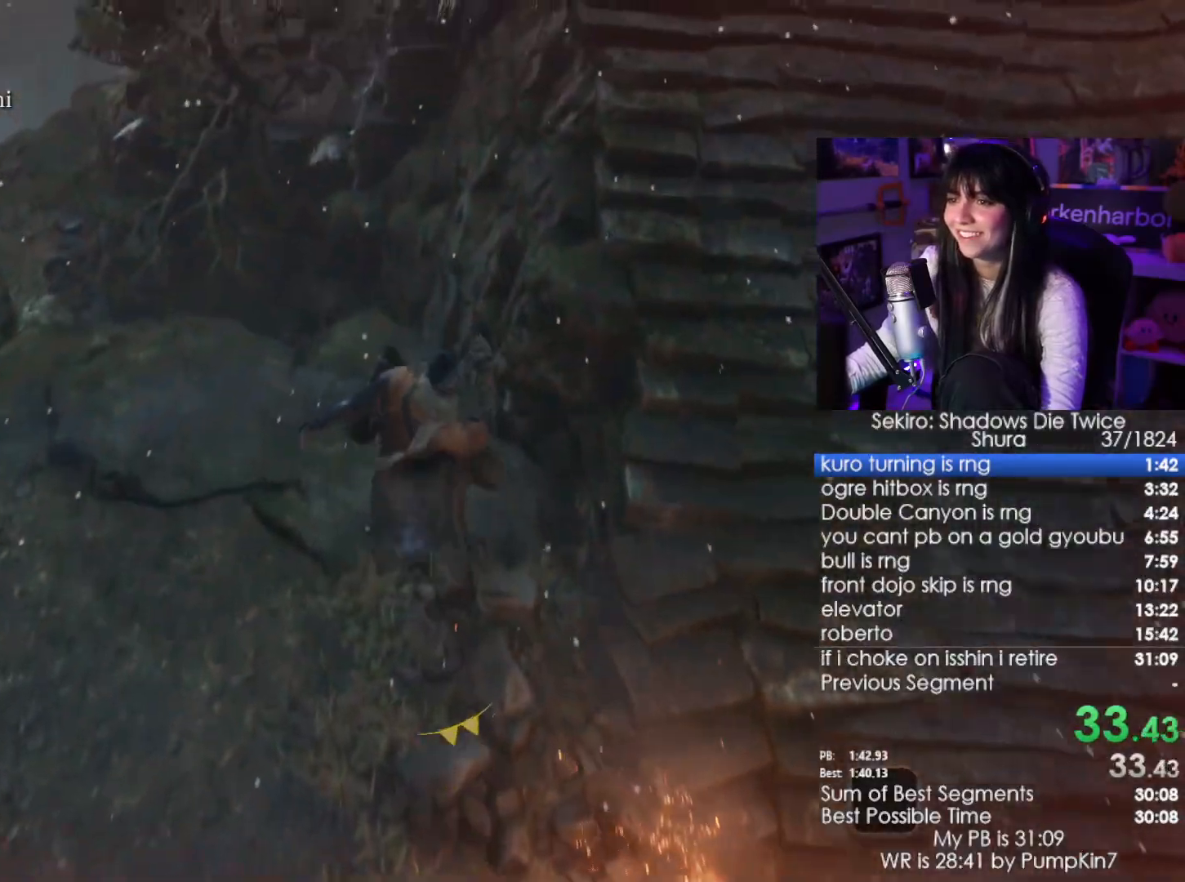
{"keys": ["w"], "mouse": [], "events": []}
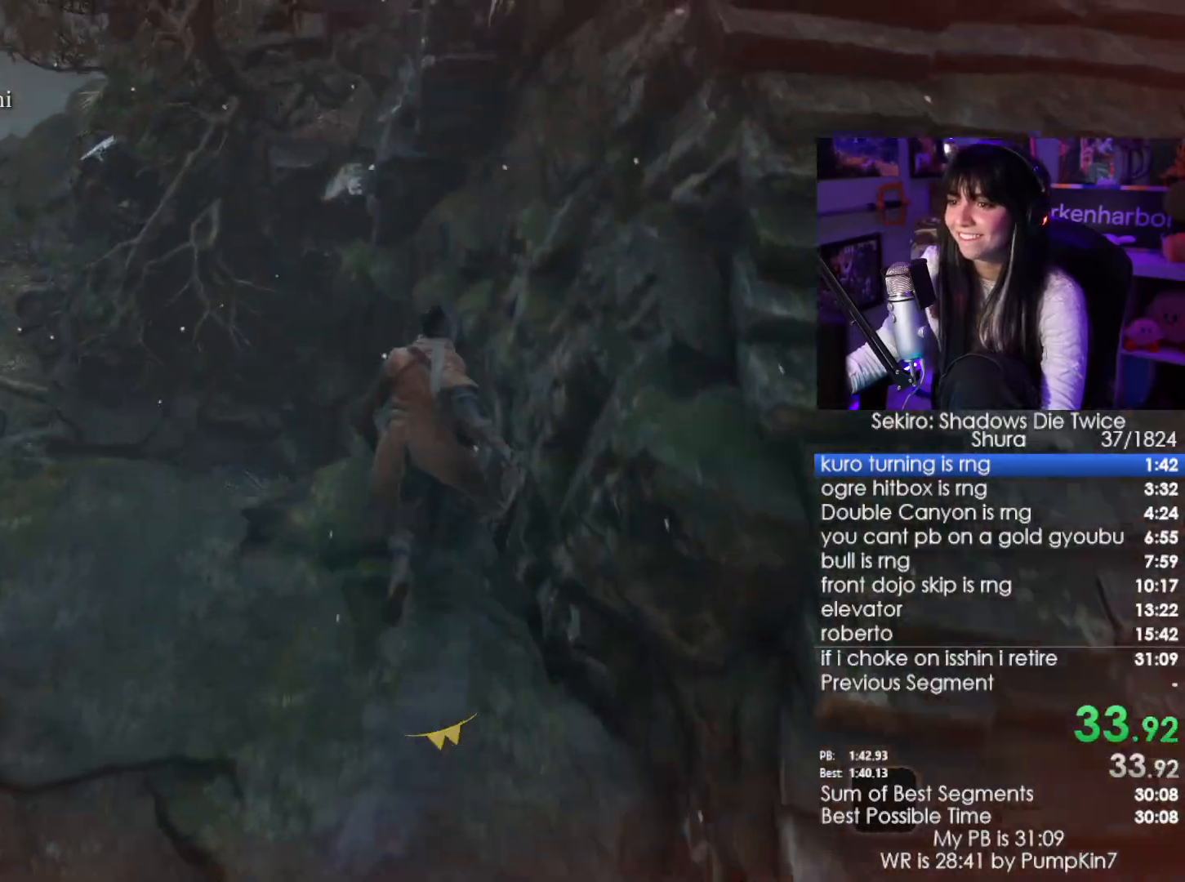
{"keys": ["w"], "mouse": [], "events": [[17, "space", "down"], [150, "space", "up"]]}
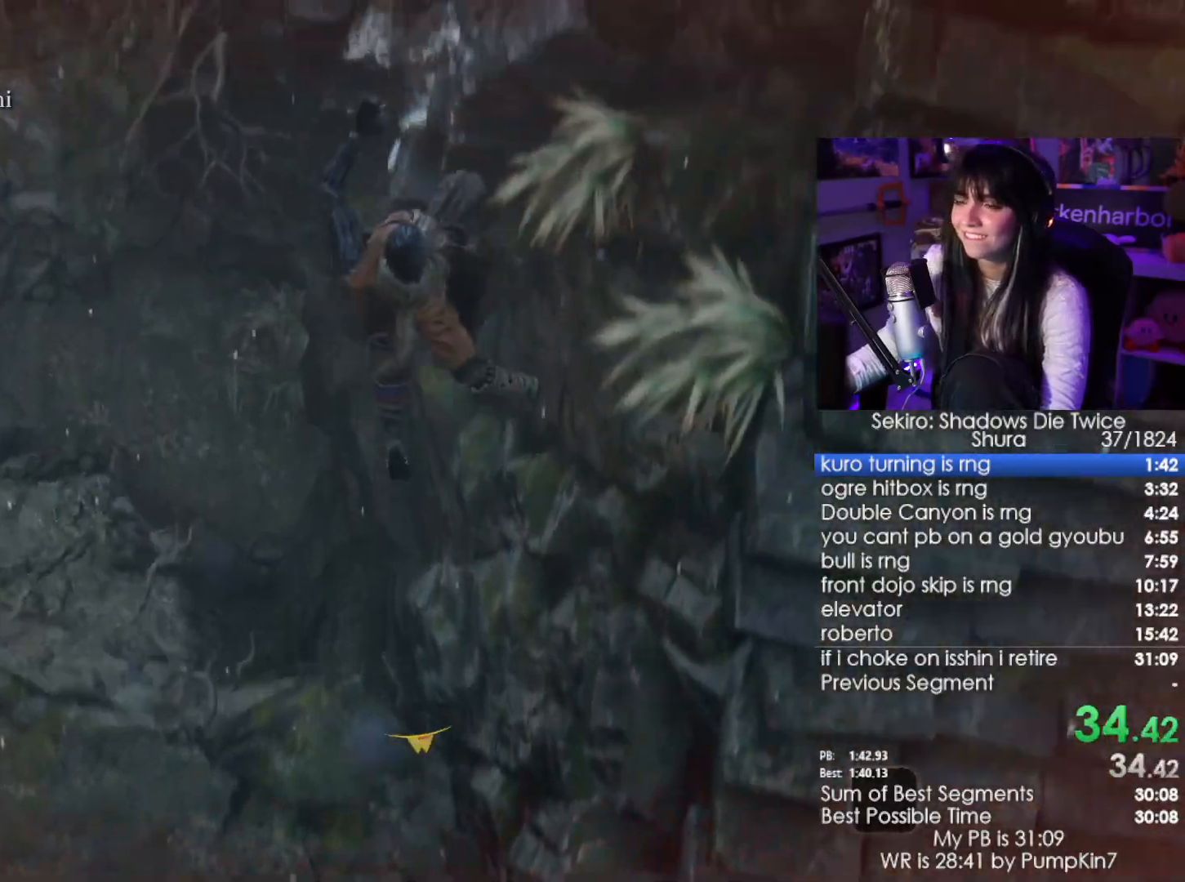
{"keys": ["w"], "mouse": [], "events": []}
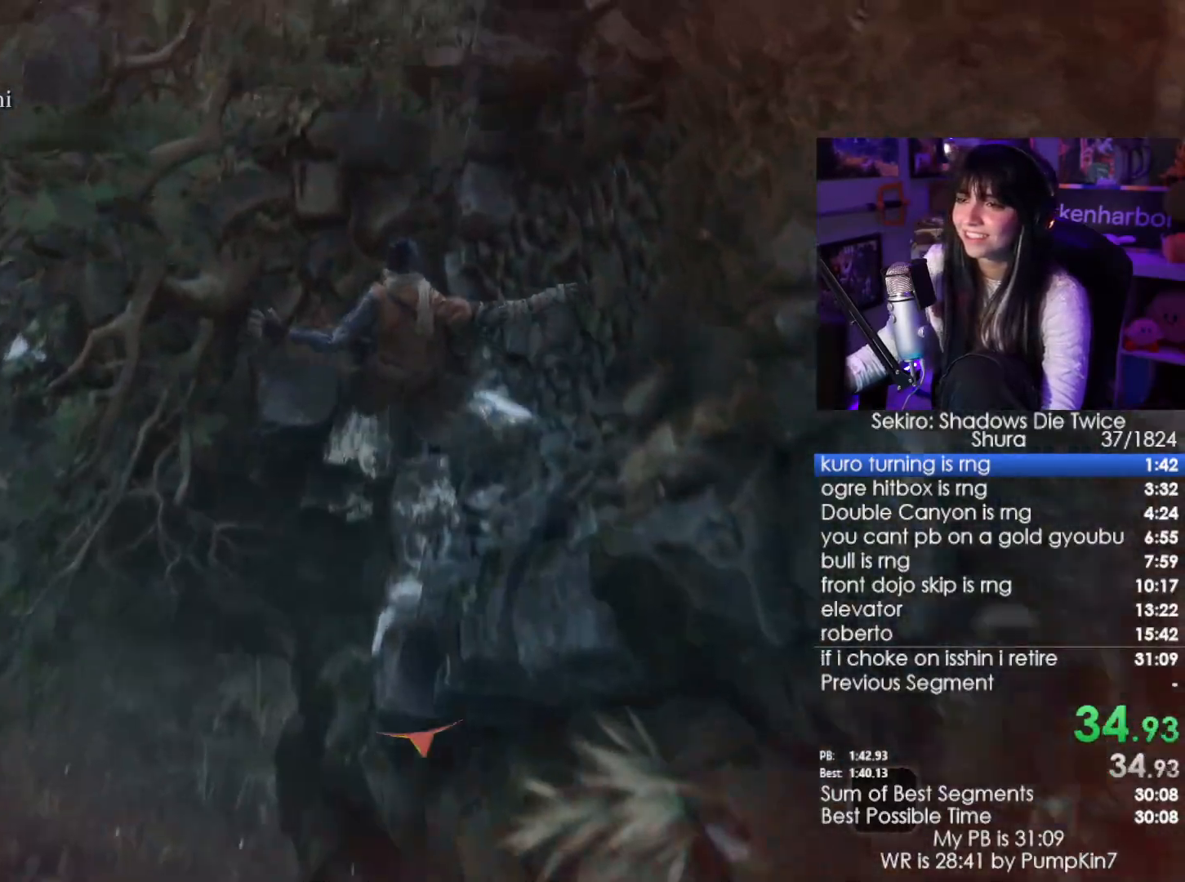
{"keys": ["w"], "mouse": [], "events": []}
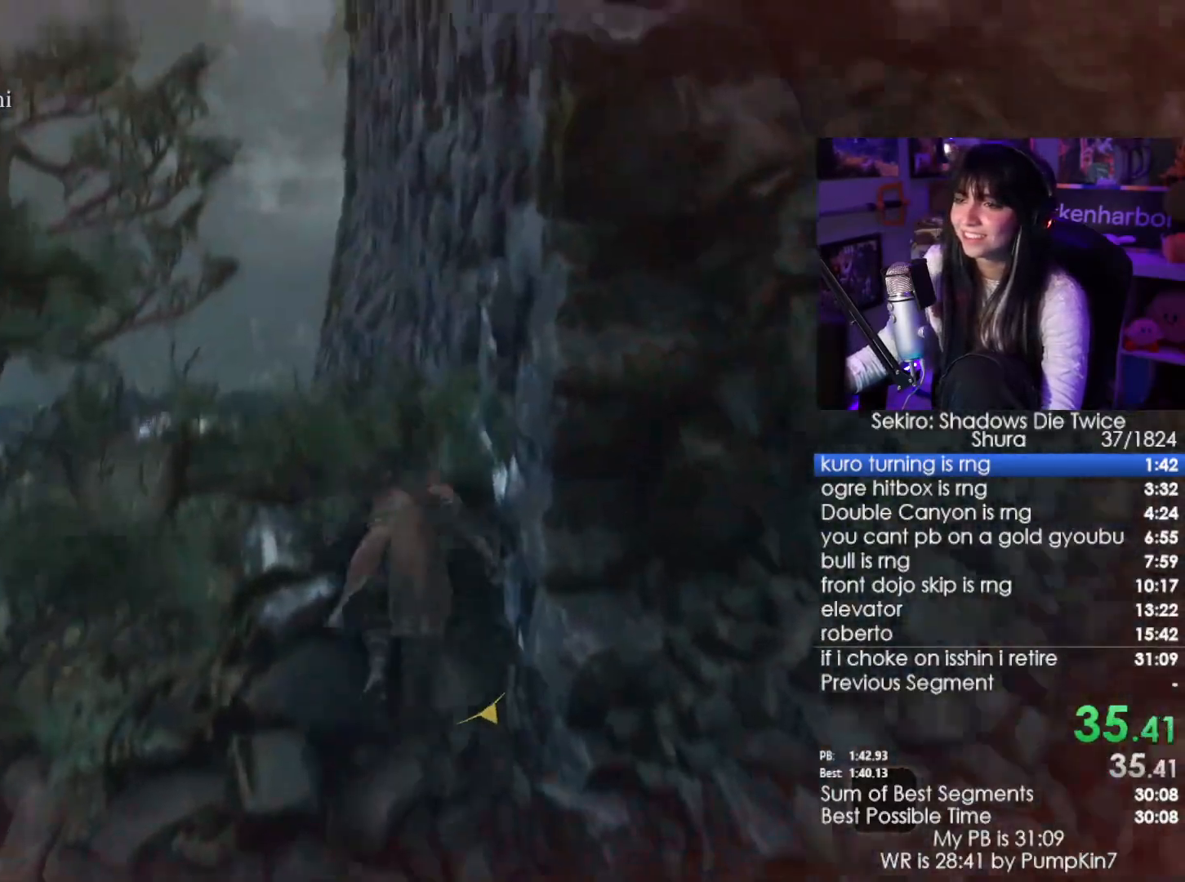
{"keys": ["space", "w"], "mouse": [], "events": [[333, "space", "down"]]}
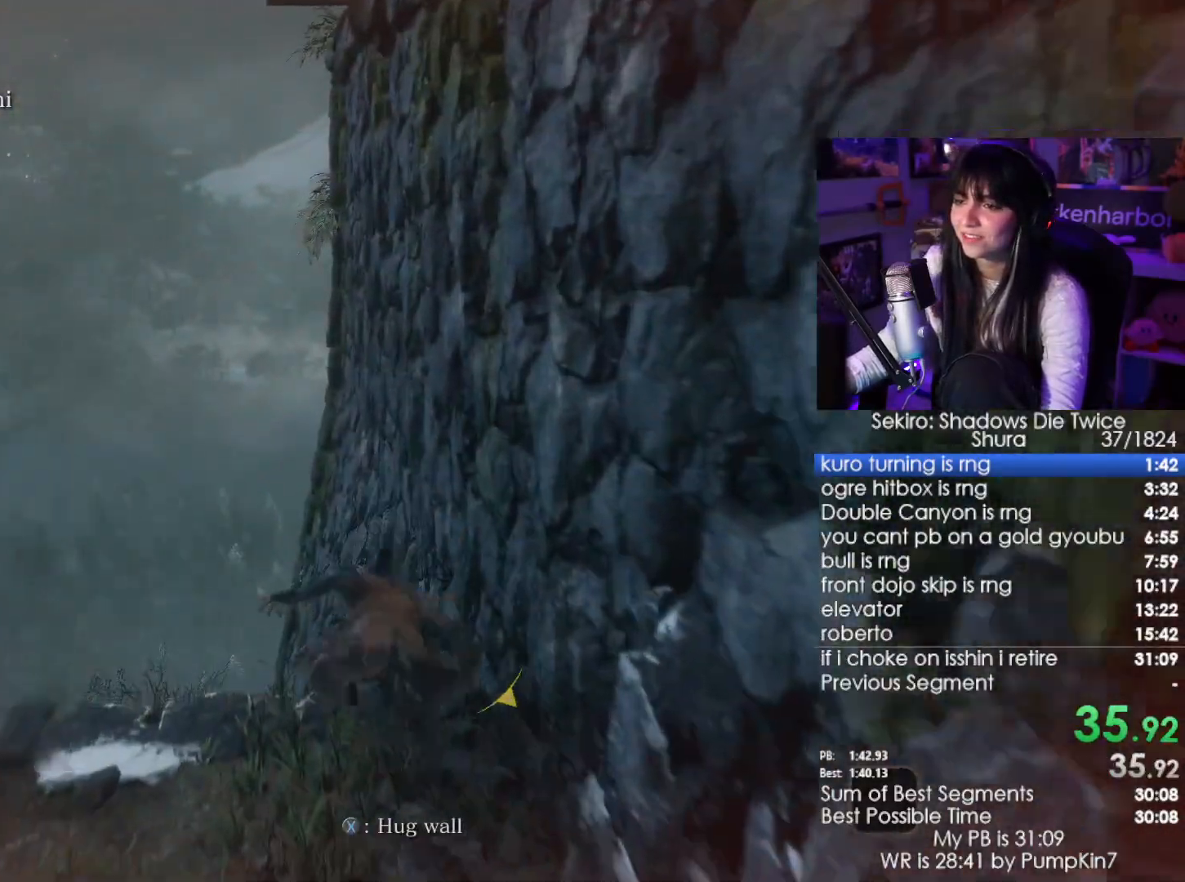
{"keys": ["space", "w"], "mouse": [], "events": [[17, "space", "up"], [450, "space", "down"]]}
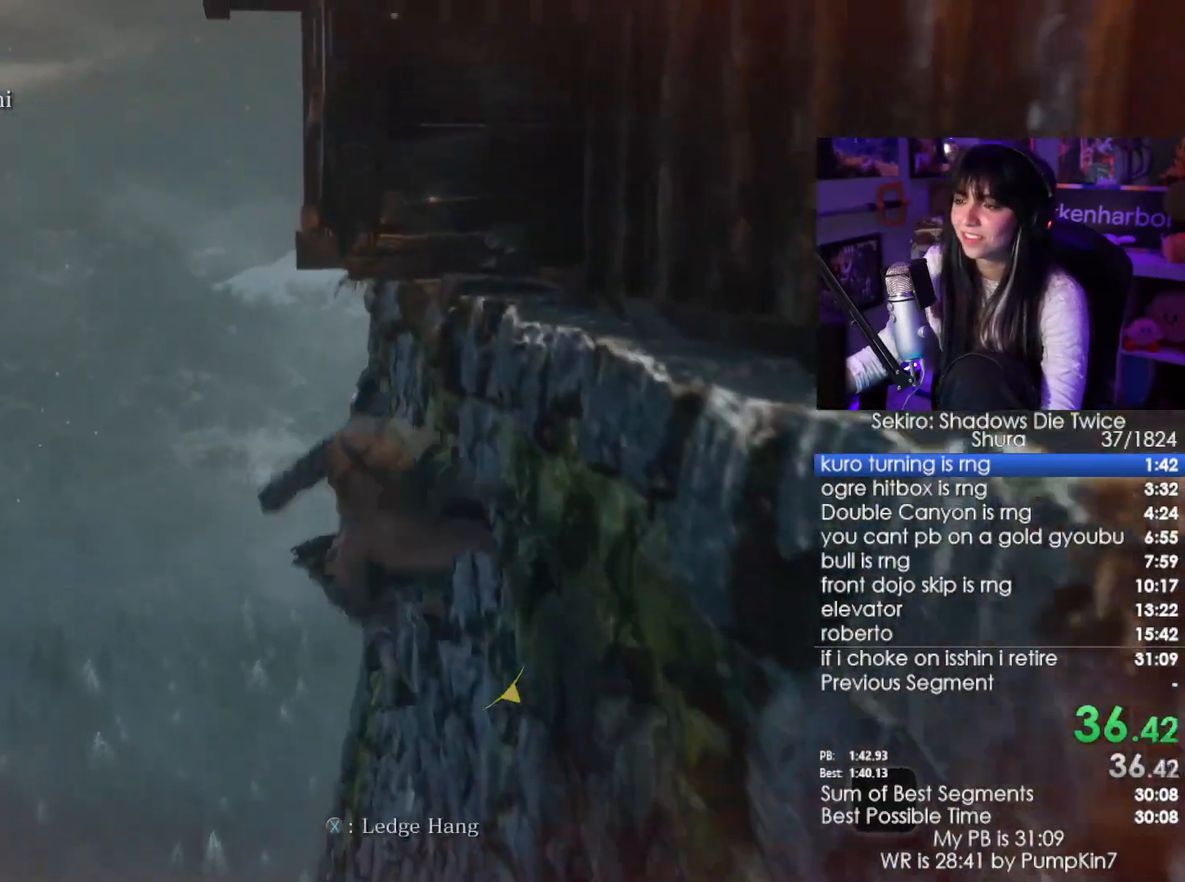
{"keys": [], "mouse": [], "events": [[83, "space", "up"], [233, "w", "up"]]}
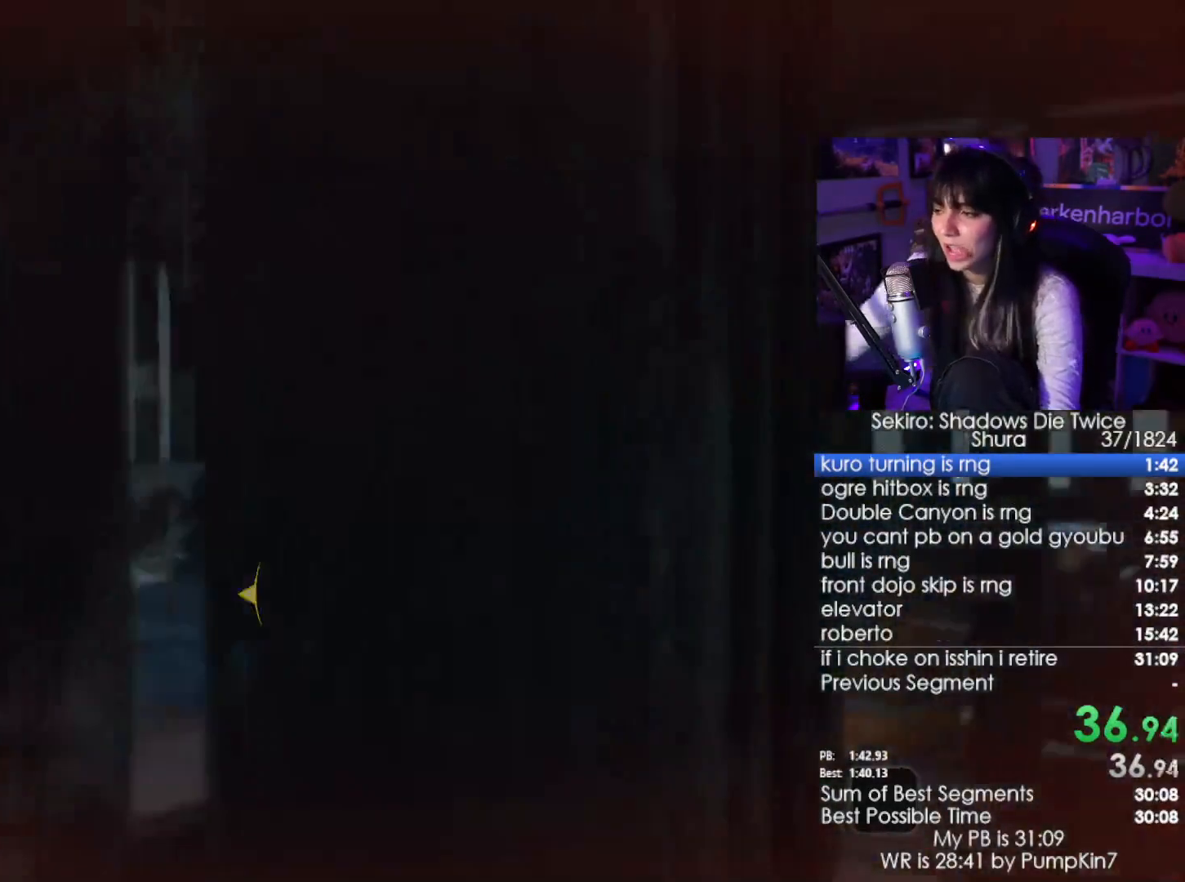
{"keys": [], "mouse": [], "events": []}
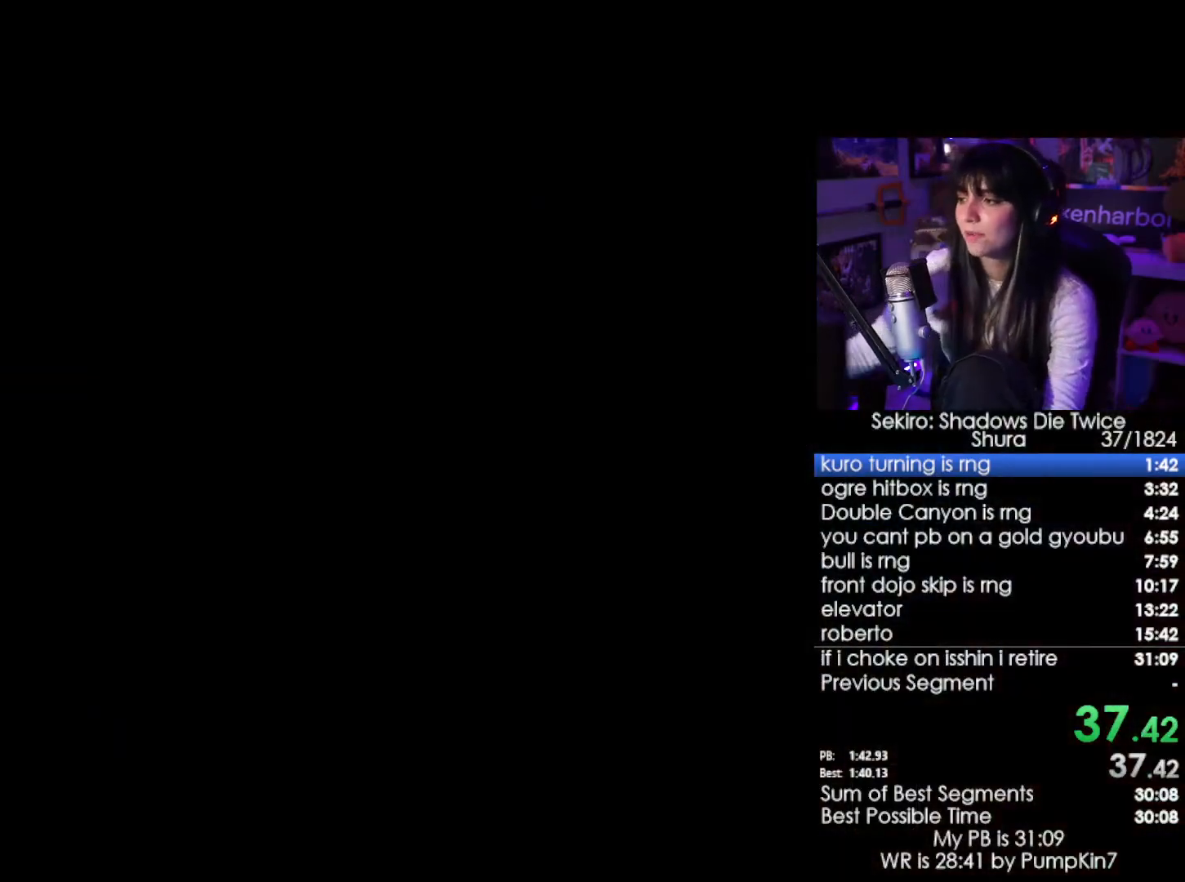
{"keys": ["tab"], "mouse": [], "events": [[167, "tab", "down"], [250, "tab", "up"], [300, "tab", "down"], [400, "tab", "up"], [500, "tab", "down"]]}
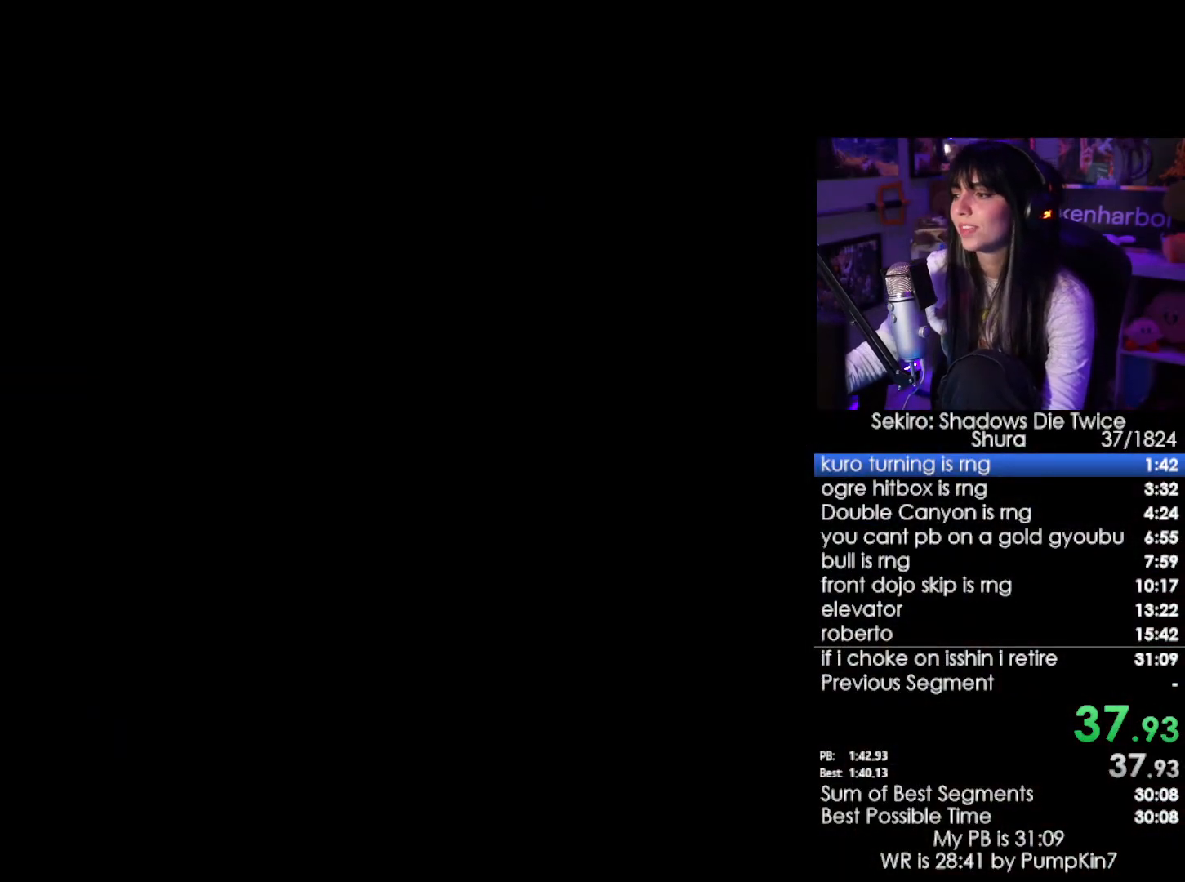
{"keys": [], "mouse": [], "events": [[33, "tab", "up"], [133, "tab", "down"], [183, "tab", "up"], [267, "tab", "down"], [367, "tab", "up"], [417, "tab", "down"], [467, "tab", "up"]]}
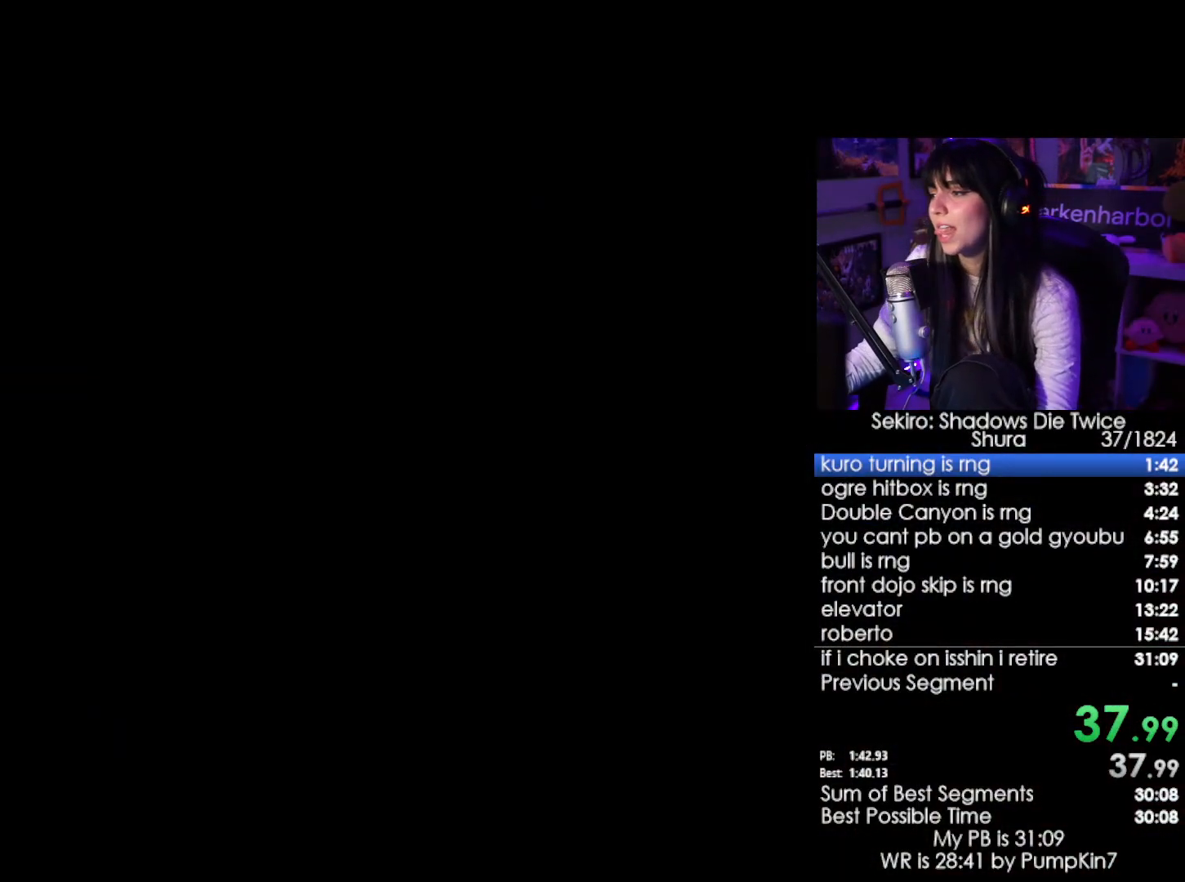
{"keys": [], "mouse": [], "events": [[50, "tab", "down"], [100, "tab", "up"], [200, "tab", "down"], [283, "tab", "up"], [333, "tab", "down"], [433, "tab", "up"]]}
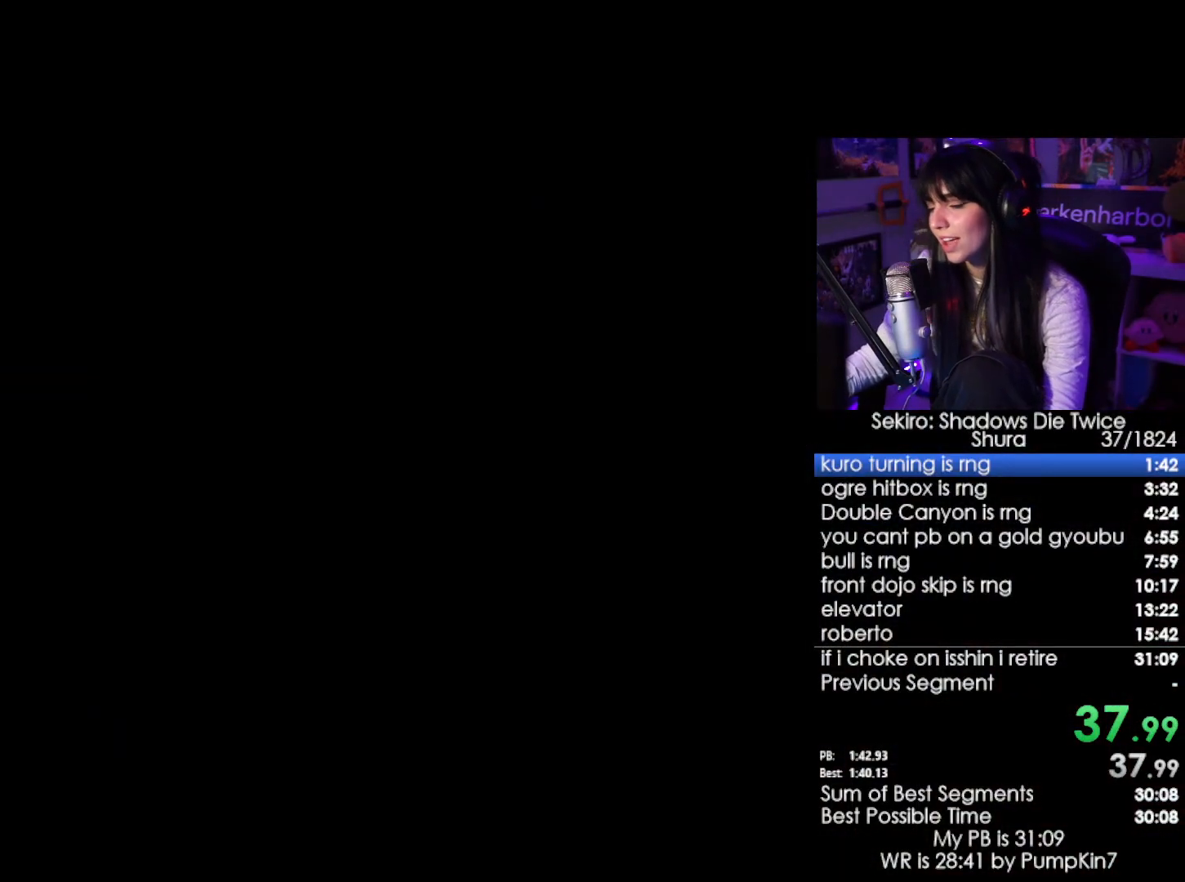
{"keys": [], "mouse": [], "events": [[17, "tab", "down"], [67, "tab", "up"], [167, "tab", "down"], [250, "tab", "up"], [350, "tab", "down"], [400, "tab", "up"]]}